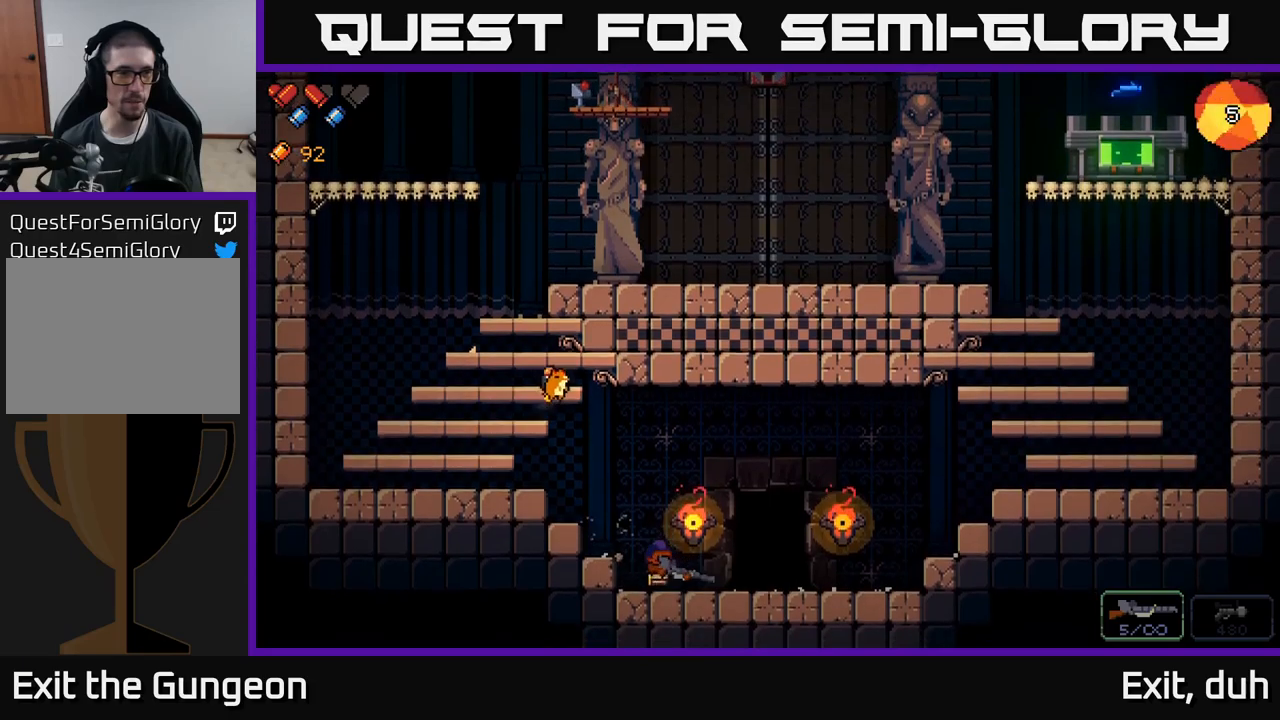
Gameplay with a controller (Xbox layout); each line is a JSON object with the inputs held at the frame after it. "events" lists button and stick changes between this image and that frame as [ms after this image, input, new state], when the widget could be followed in between.
{"buttons": [], "left_stick": "center", "right_stick": "center", "events": [[333, "left_stick", "center"], [350, "X", "down"], [417, "X", "up"]]}
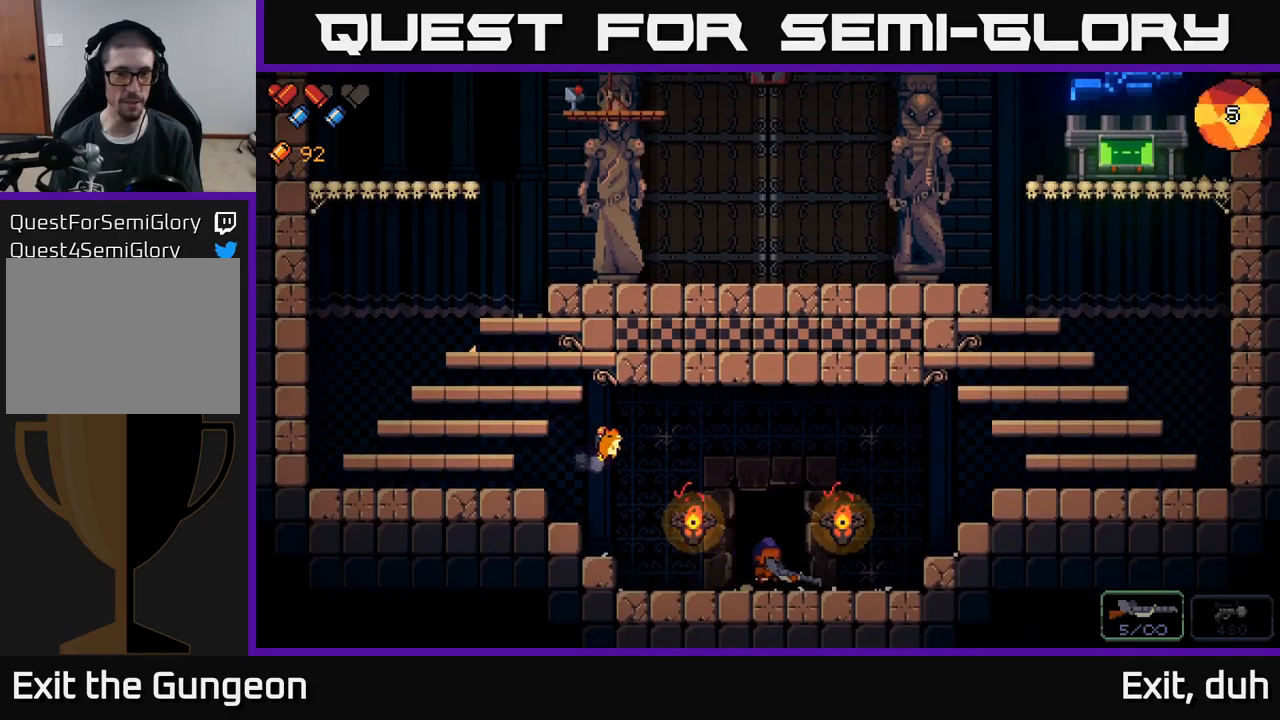
{"buttons": [], "left_stick": "center", "right_stick": "center", "events": [[17, "X", "down"], [83, "X", "up"], [183, "X", "down"], [233, "X", "up"], [350, "X", "down"], [433, "X", "up"]]}
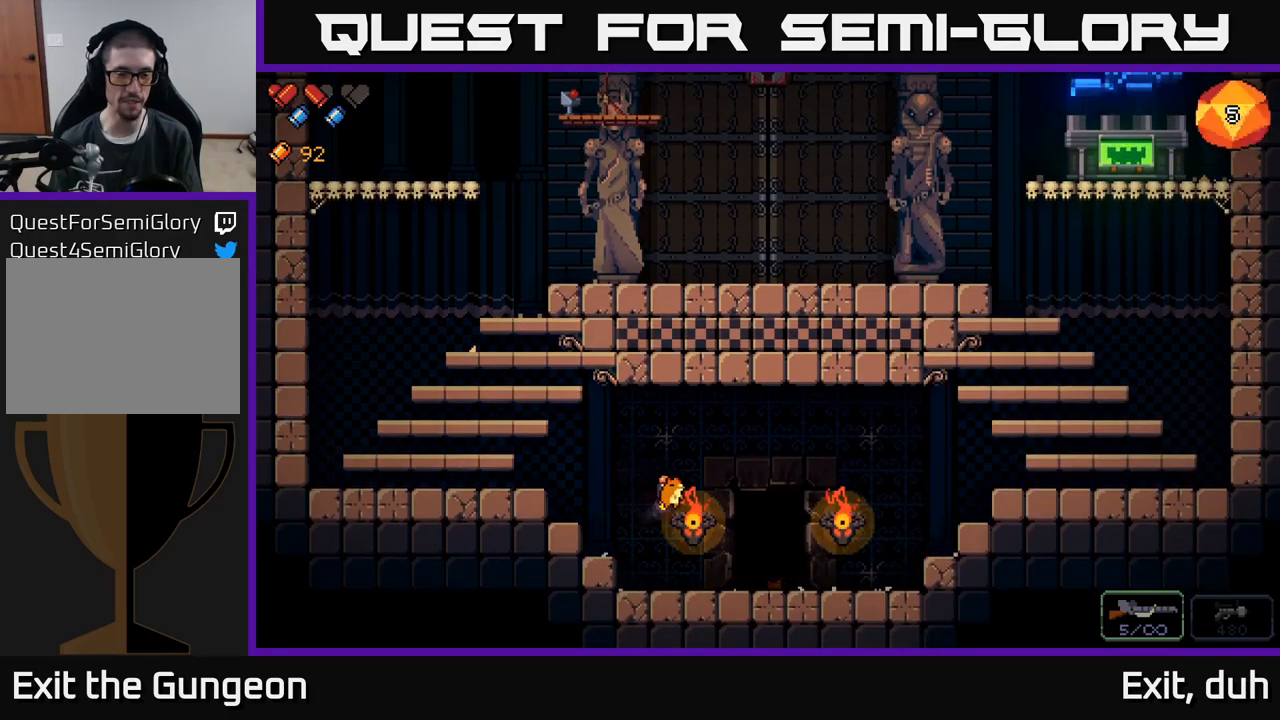
{"buttons": [], "left_stick": "center", "right_stick": "center", "events": []}
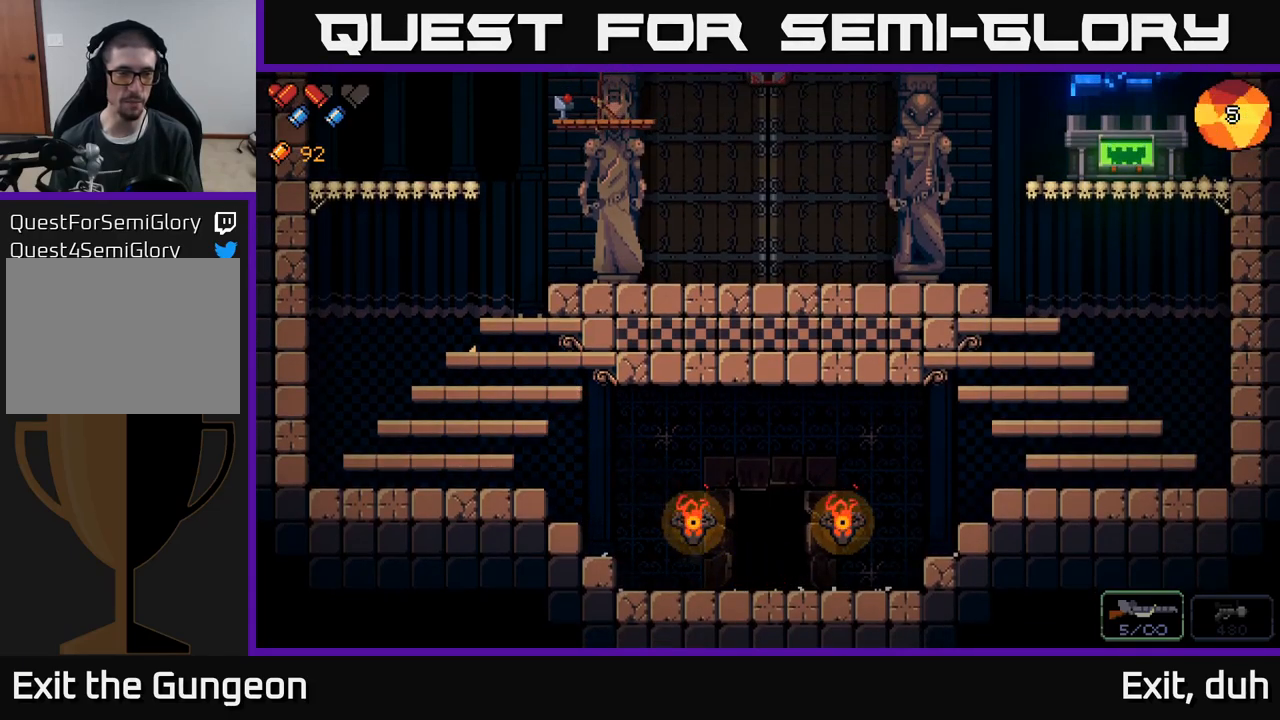
{"buttons": [], "left_stick": "center", "right_stick": "center", "events": []}
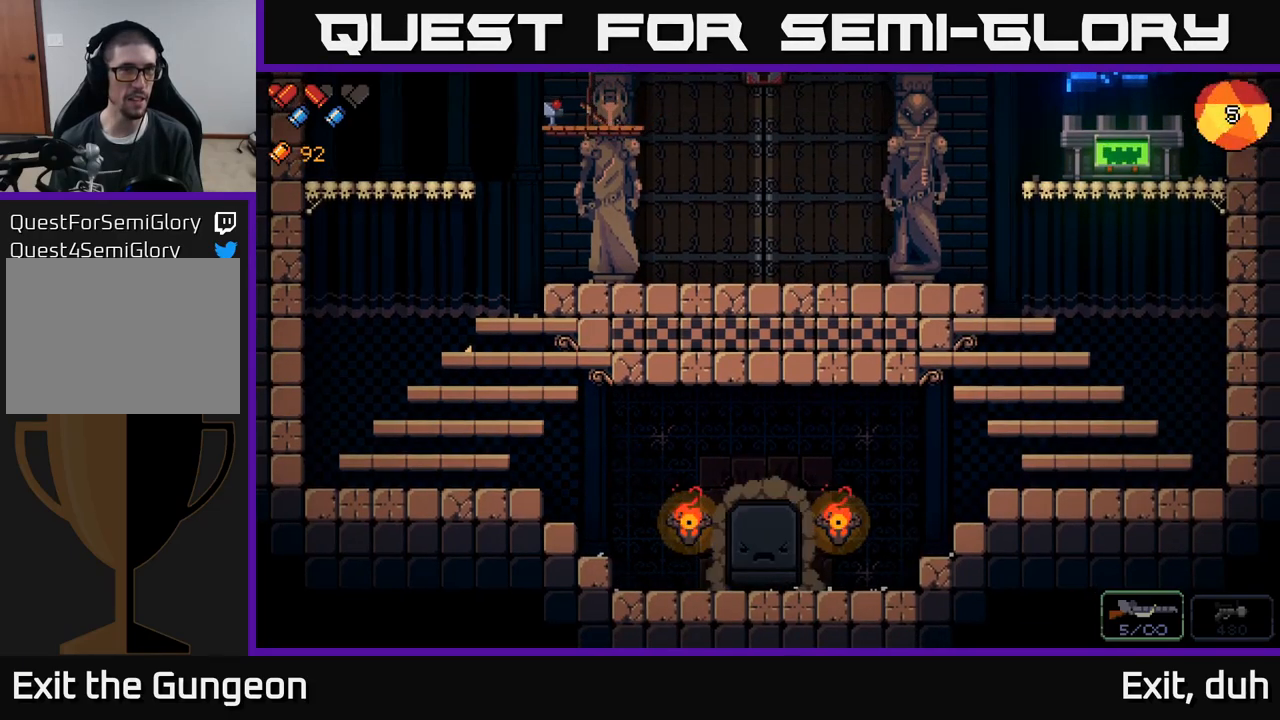
{"buttons": [], "left_stick": "center", "right_stick": "center", "events": []}
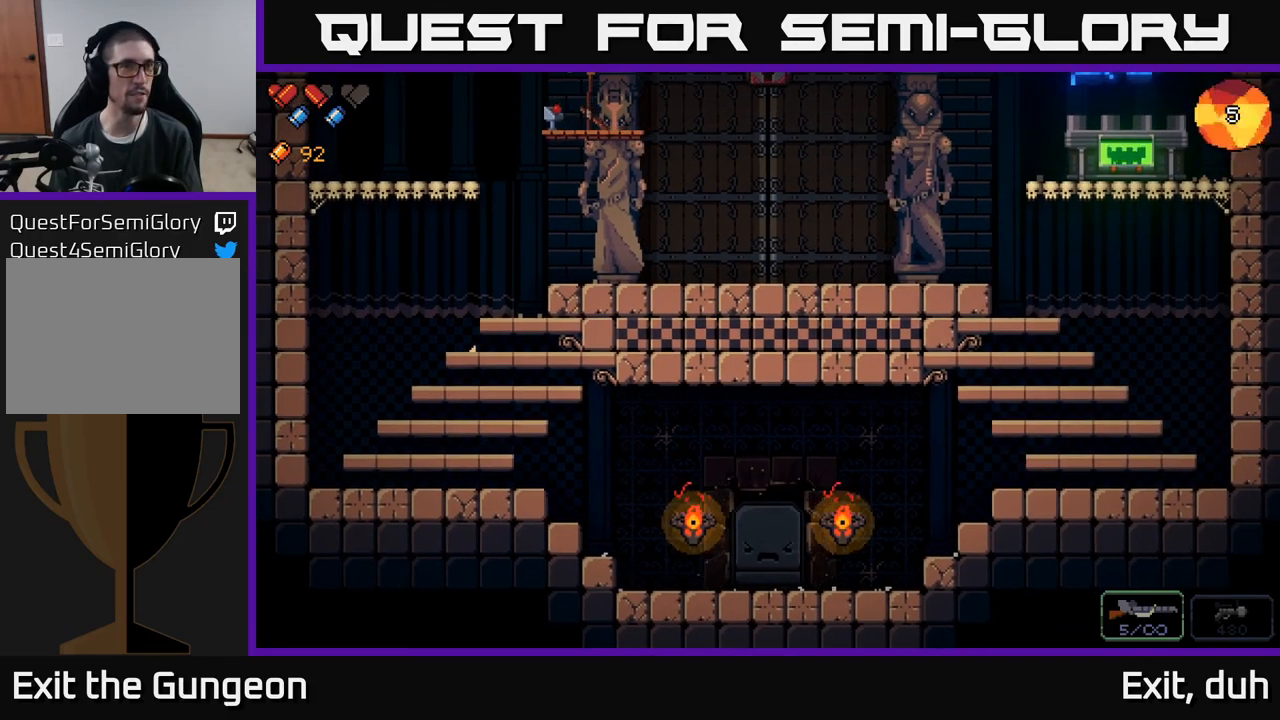
{"buttons": [], "left_stick": "center", "right_stick": "center", "events": []}
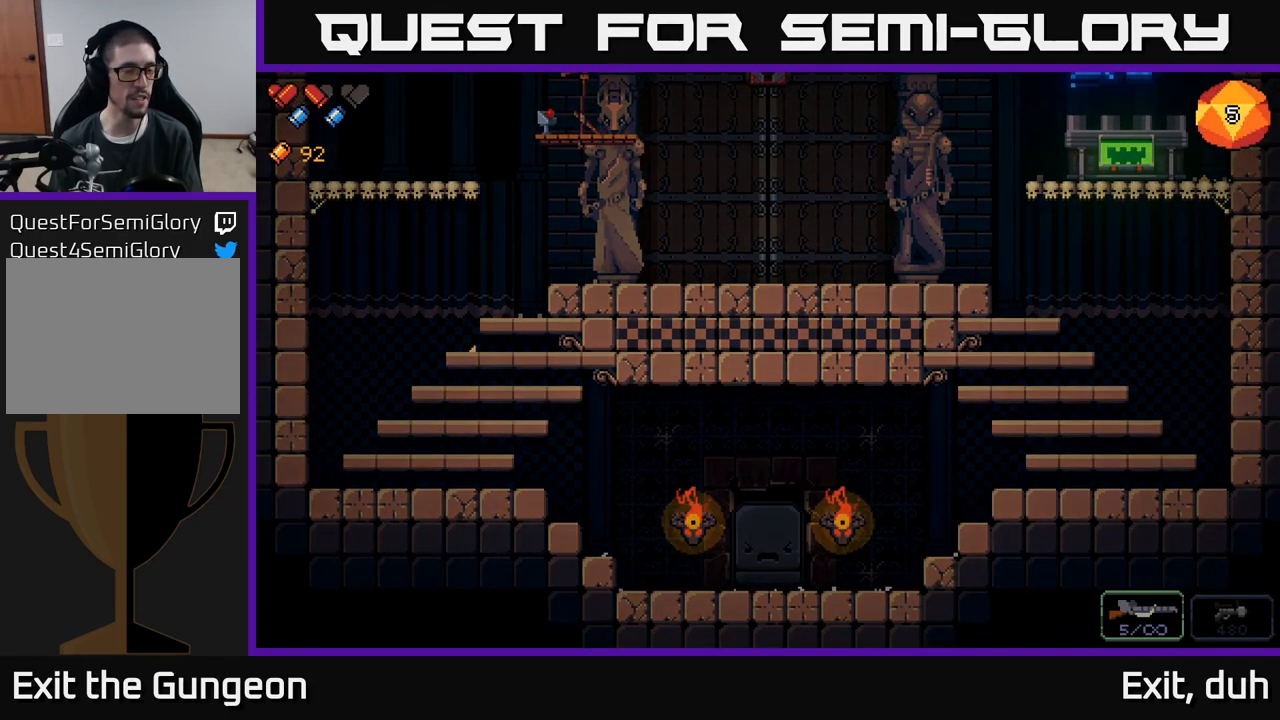
{"buttons": [], "left_stick": "center", "right_stick": "center", "events": []}
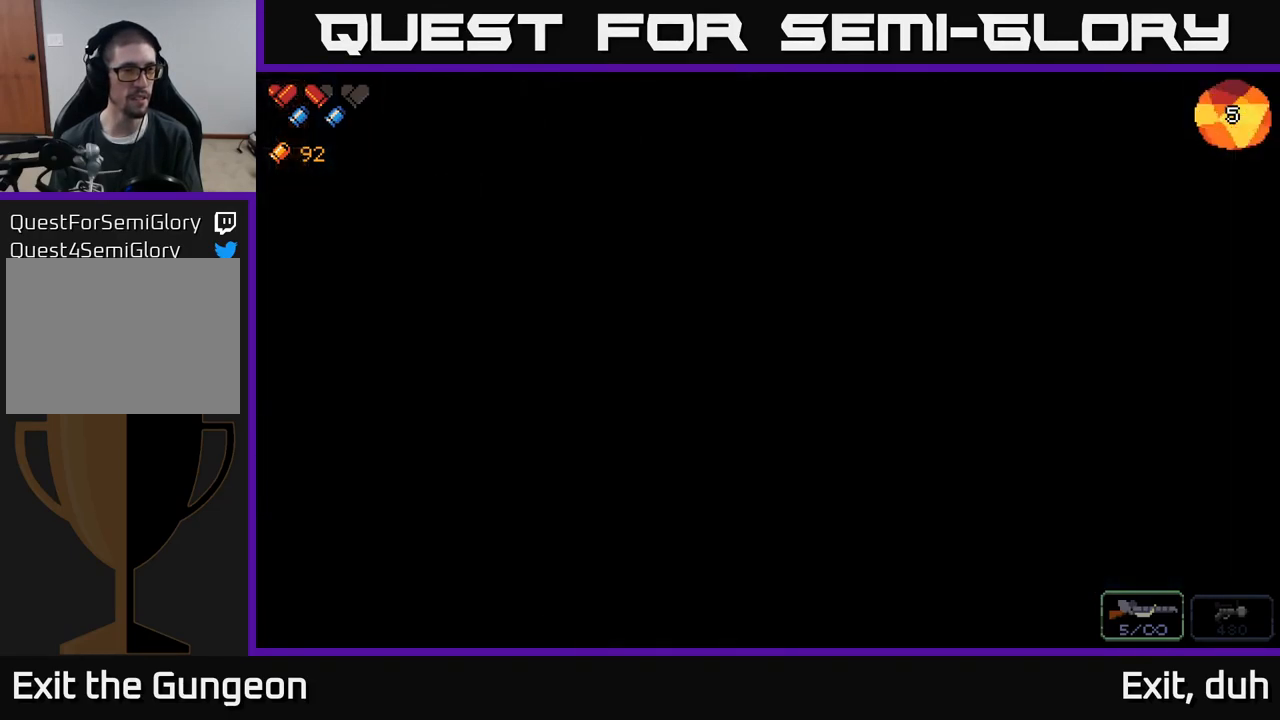
{"buttons": [], "left_stick": "center", "right_stick": "center", "events": []}
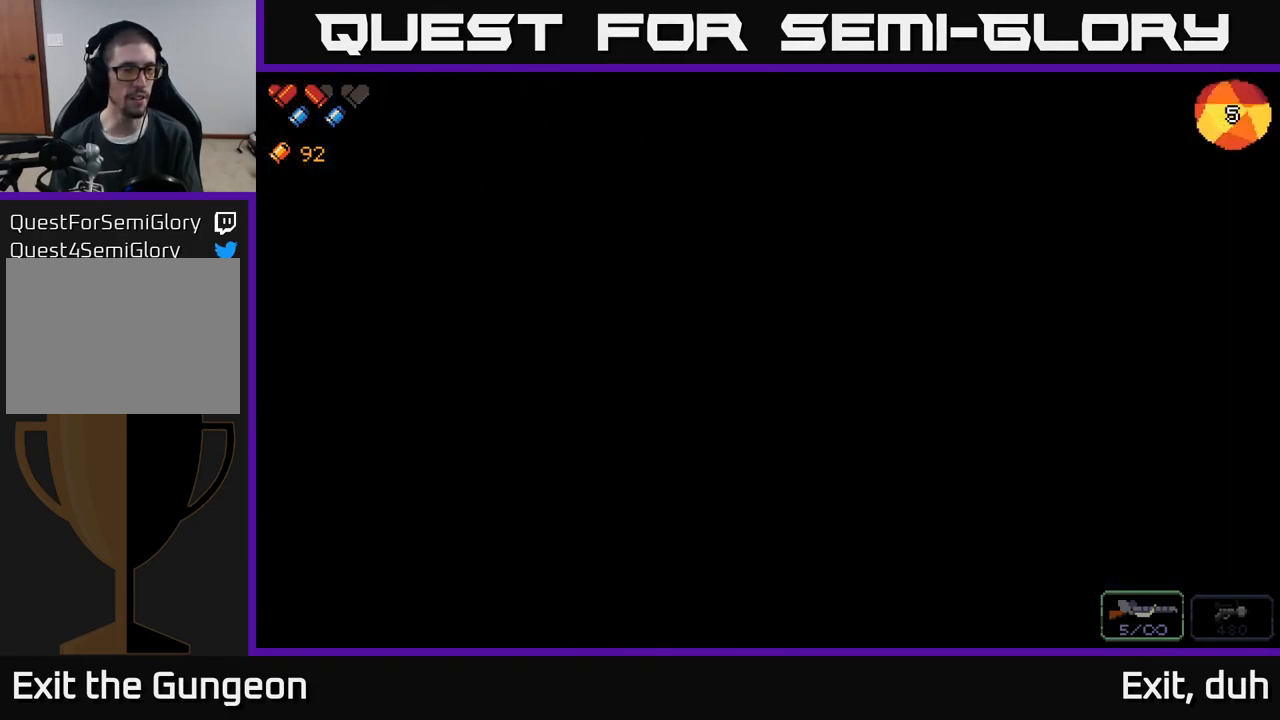
{"buttons": [], "left_stick": "left", "right_stick": "center", "events": [[450, "left_stick", "left"]]}
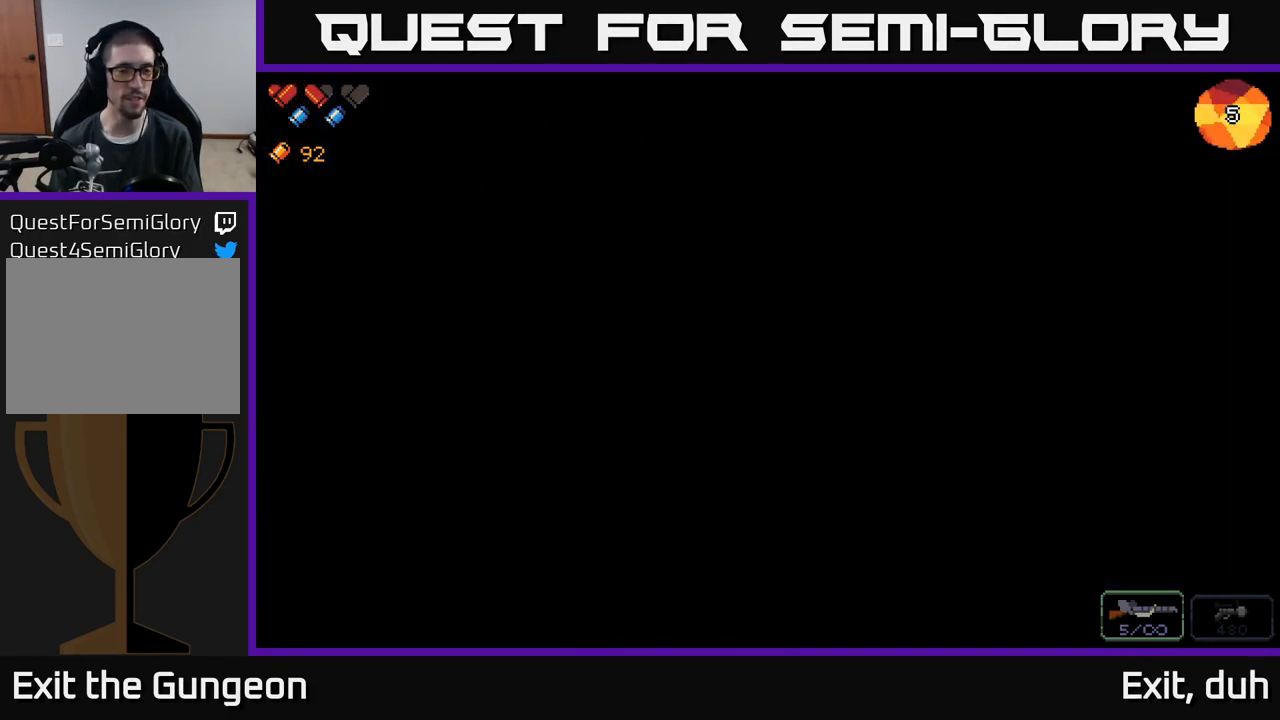
{"buttons": ["A"], "left_stick": "left", "right_stick": "center", "events": [[484, "A", "down"]]}
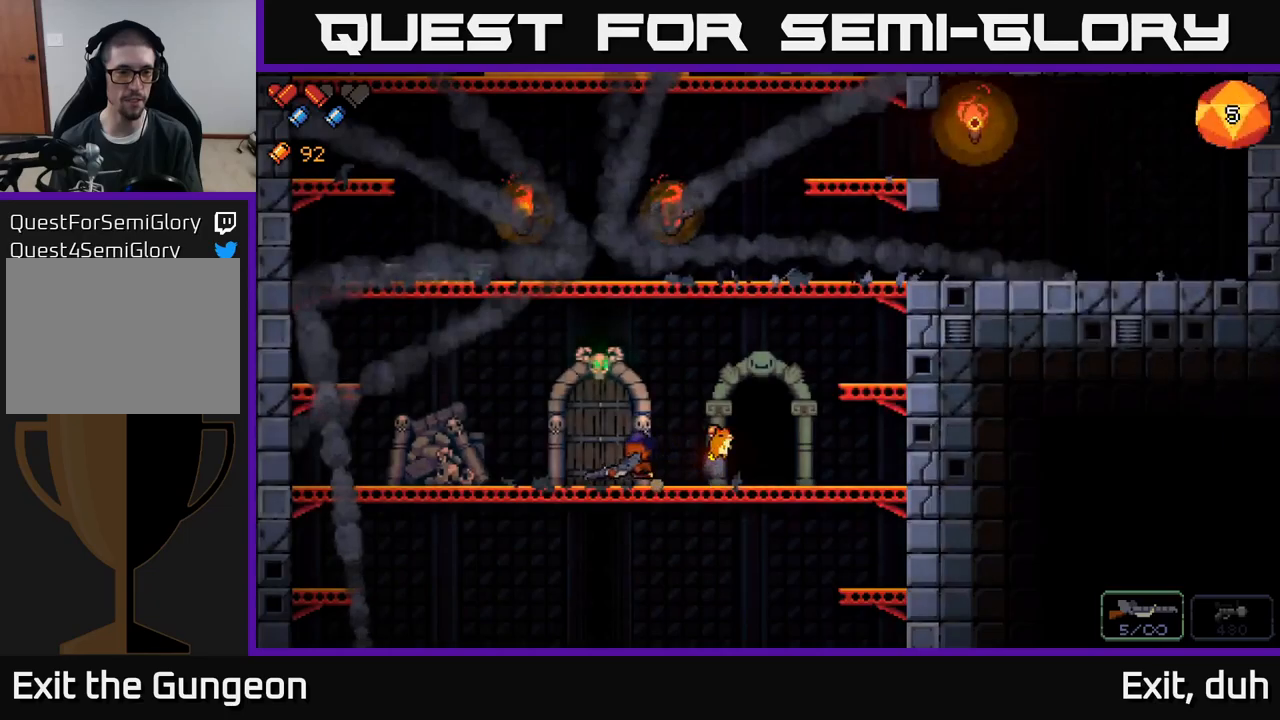
{"buttons": [], "left_stick": "left", "right_stick": "center", "events": [[117, "A", "up"]]}
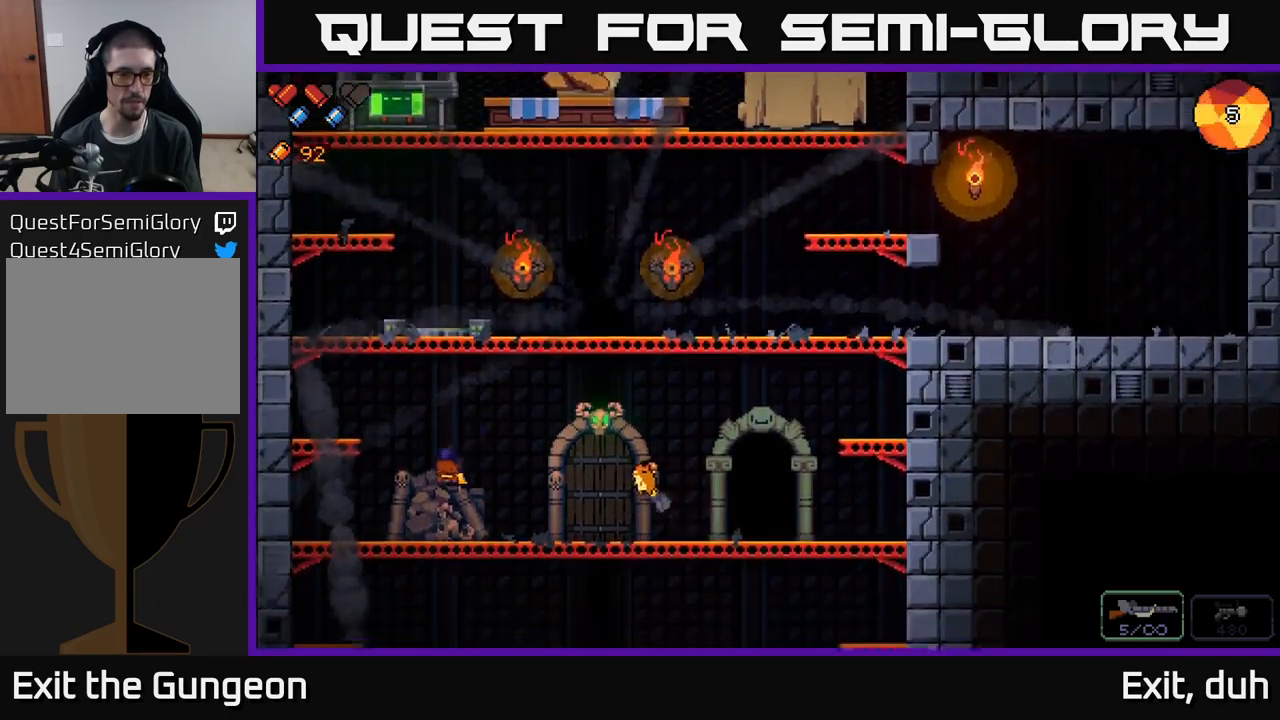
{"buttons": [], "left_stick": "left", "right_stick": "center", "events": [[117, "A", "down"], [367, "A", "up"]]}
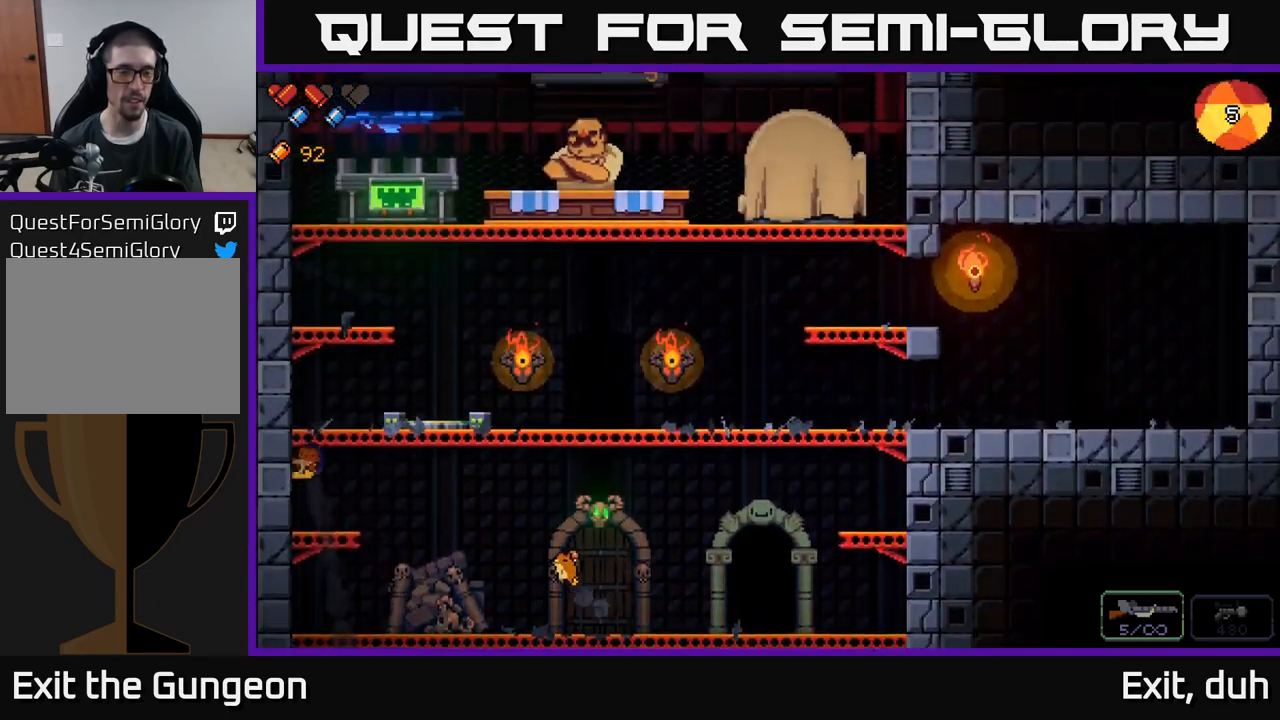
{"buttons": [], "left_stick": "right", "right_stick": "center", "events": [[34, "left_stick", "down-left"], [134, "left_stick", "center"], [217, "left_stick", "right"], [234, "A", "down"], [450, "A", "up"]]}
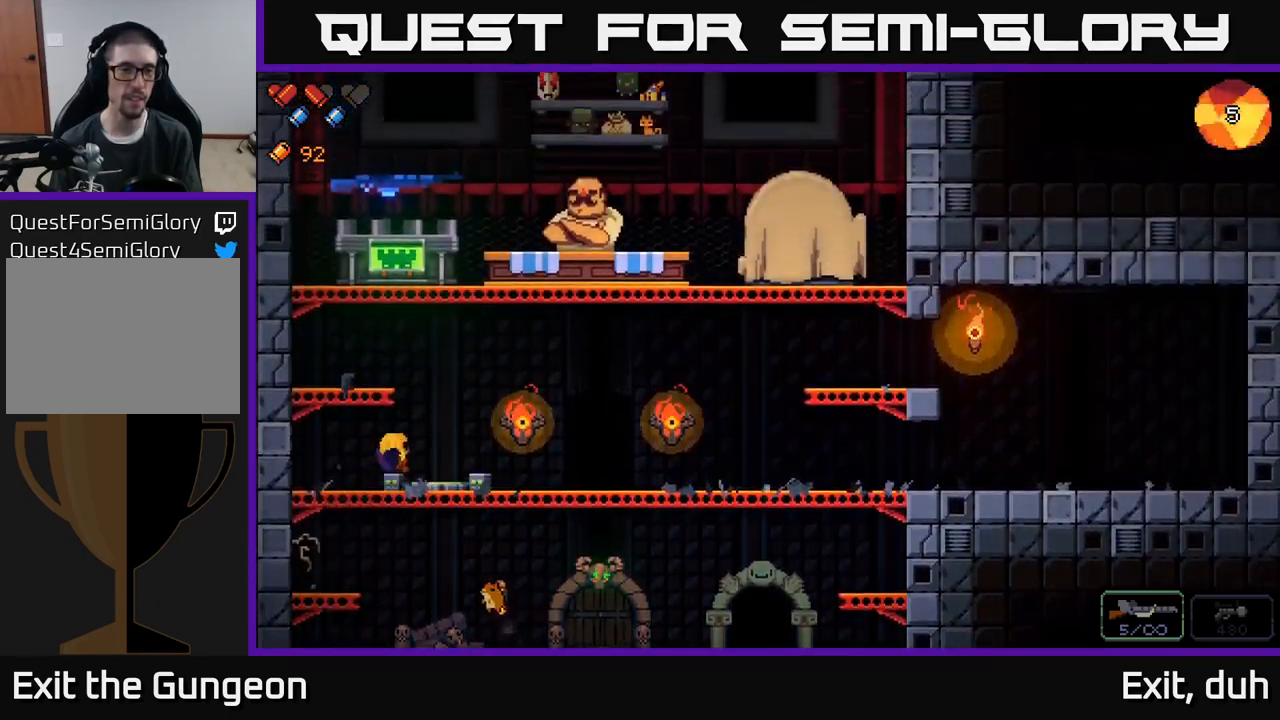
{"buttons": ["A"], "left_stick": "left", "right_stick": "center", "events": [[267, "left_stick", "center"], [317, "left_stick", "left"], [384, "A", "down"]]}
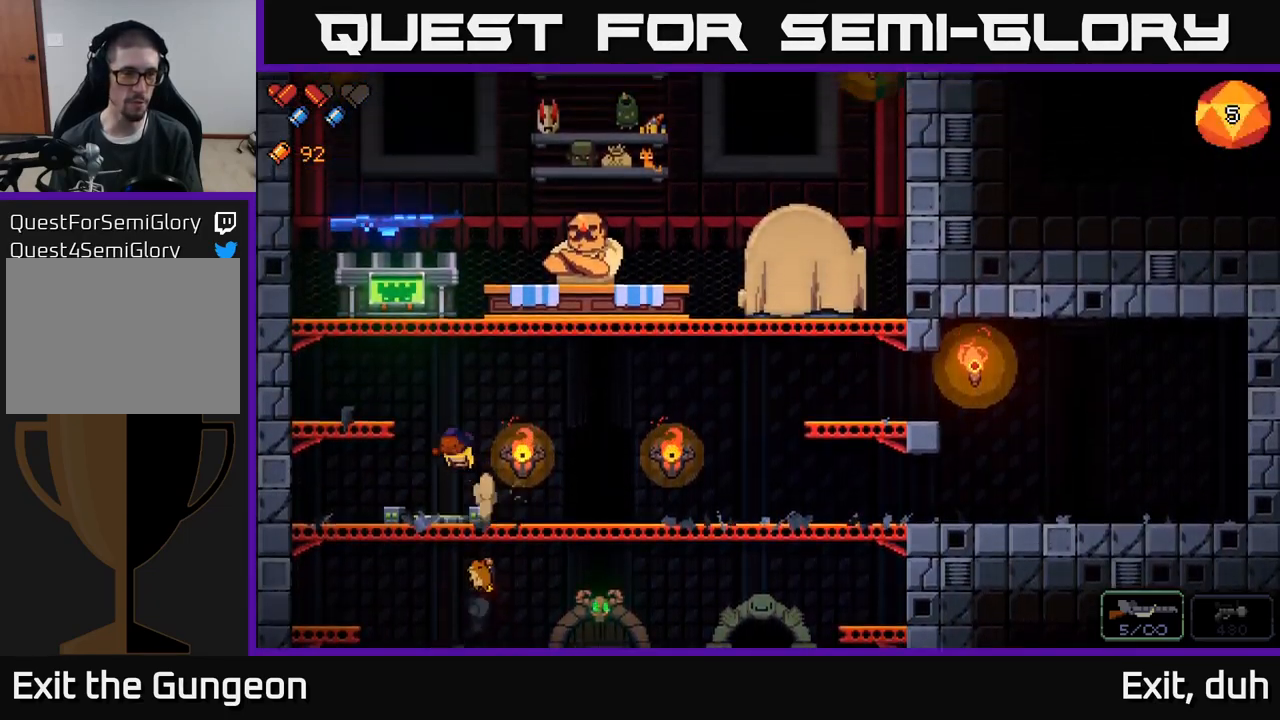
{"buttons": ["A"], "left_stick": "right", "right_stick": "center", "events": [[67, "A", "up"], [334, "left_stick", "center"], [434, "A", "down"], [500, "left_stick", "right"]]}
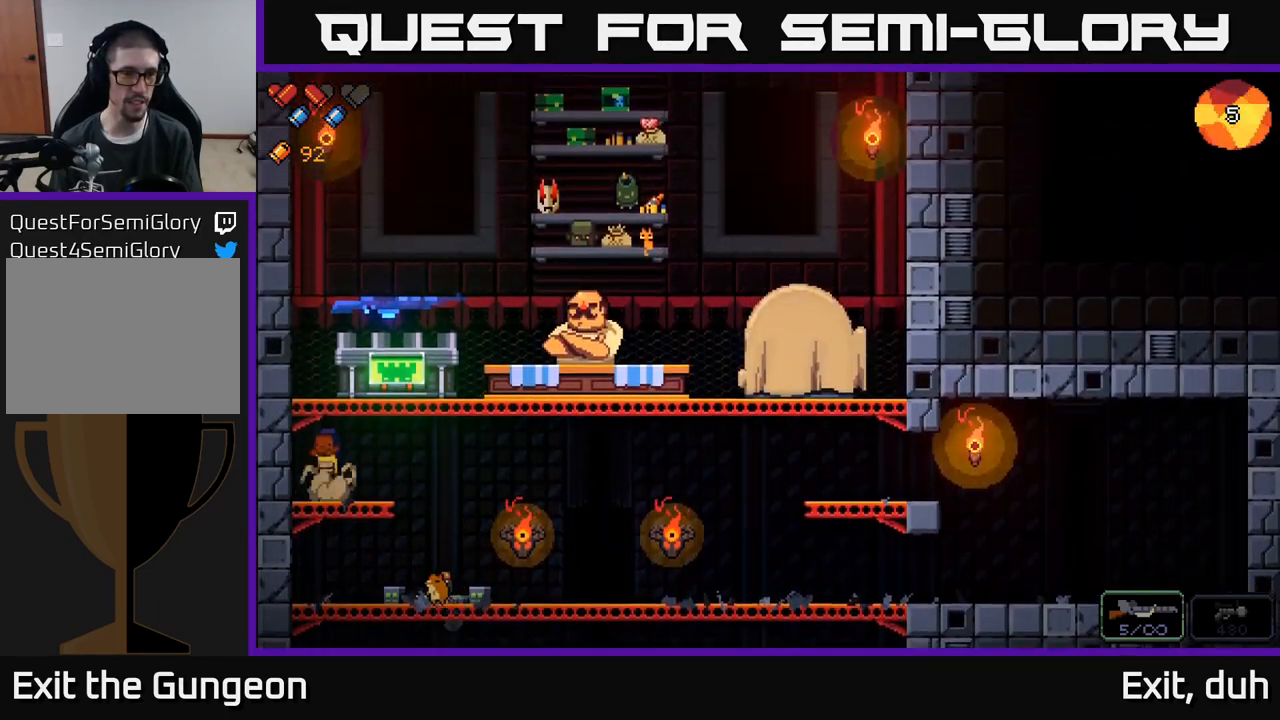
{"buttons": ["X"], "left_stick": "center", "right_stick": "center", "events": [[100, "A", "up"], [234, "left_stick", "center"], [450, "X", "down"]]}
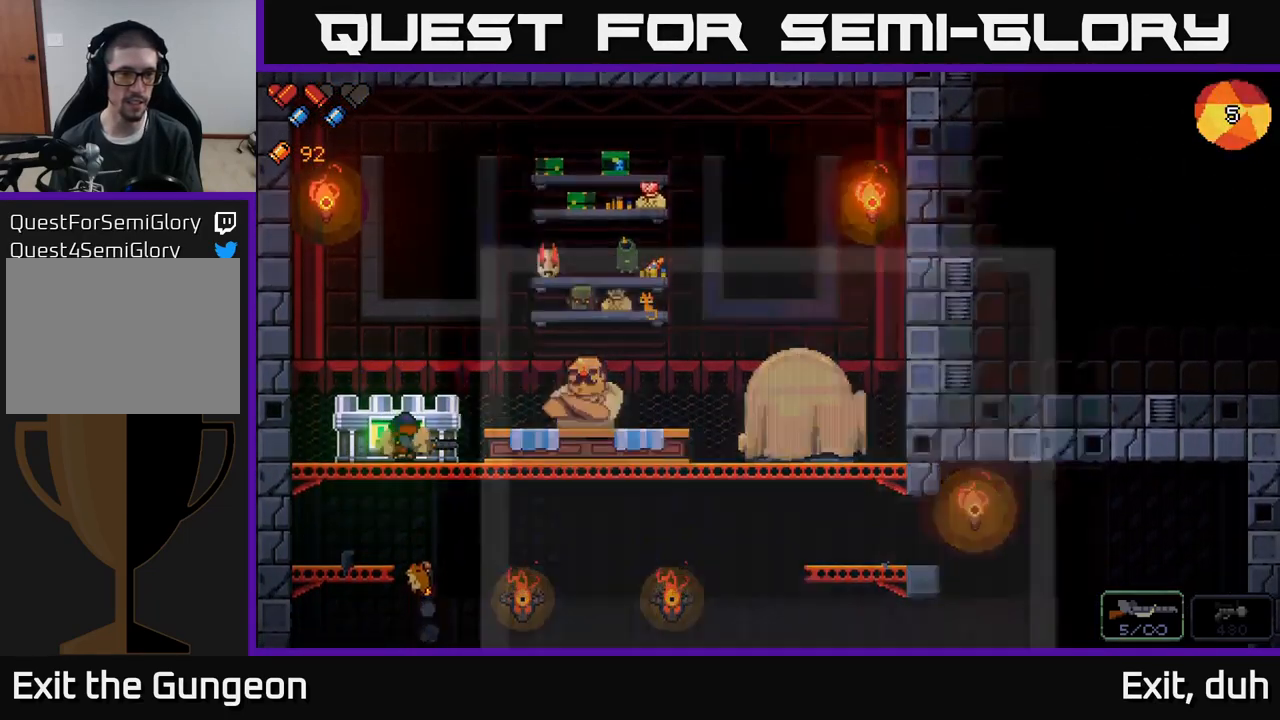
{"buttons": [], "left_stick": "center", "right_stick": "center", "events": [[34, "X", "up"], [167, "left_stick", "right"], [300, "left_stick", "center"], [367, "left_stick", "right"], [500, "left_stick", "center"]]}
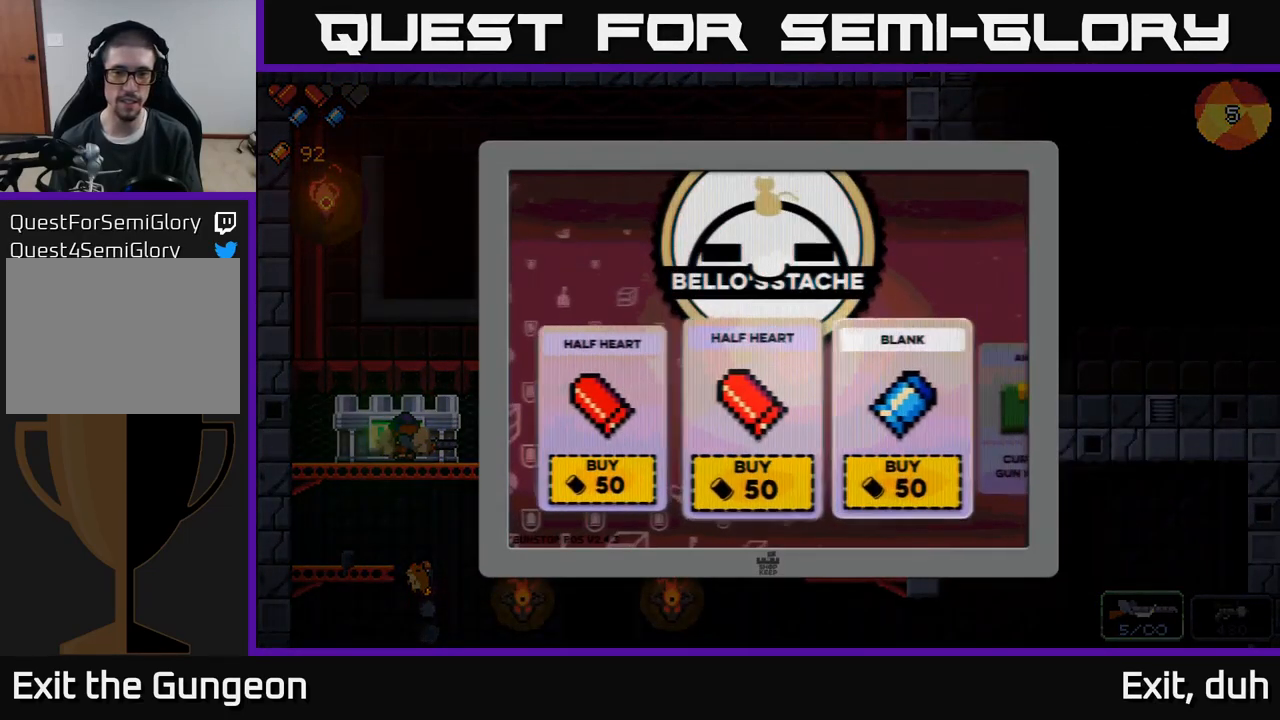
{"buttons": [], "left_stick": "center", "right_stick": "center", "events": [[84, "left_stick", "right"], [234, "left_stick", "center"]]}
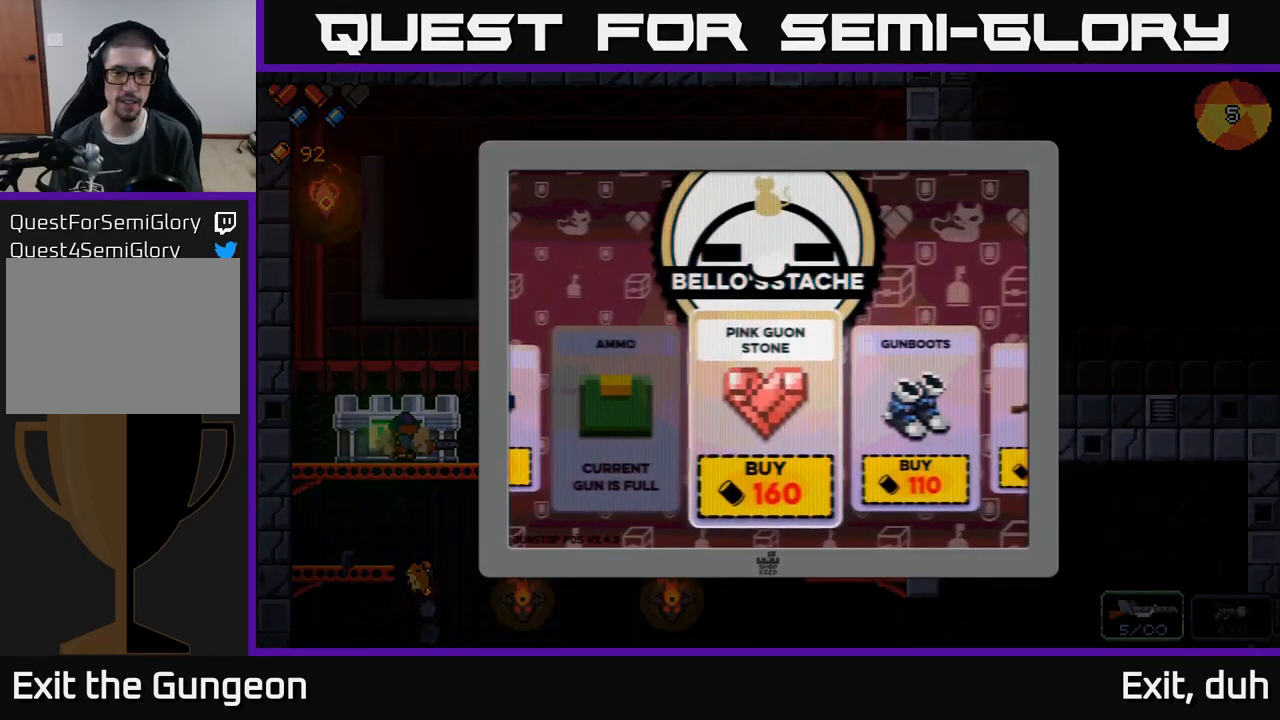
{"buttons": [], "left_stick": "center", "right_stick": "center", "events": []}
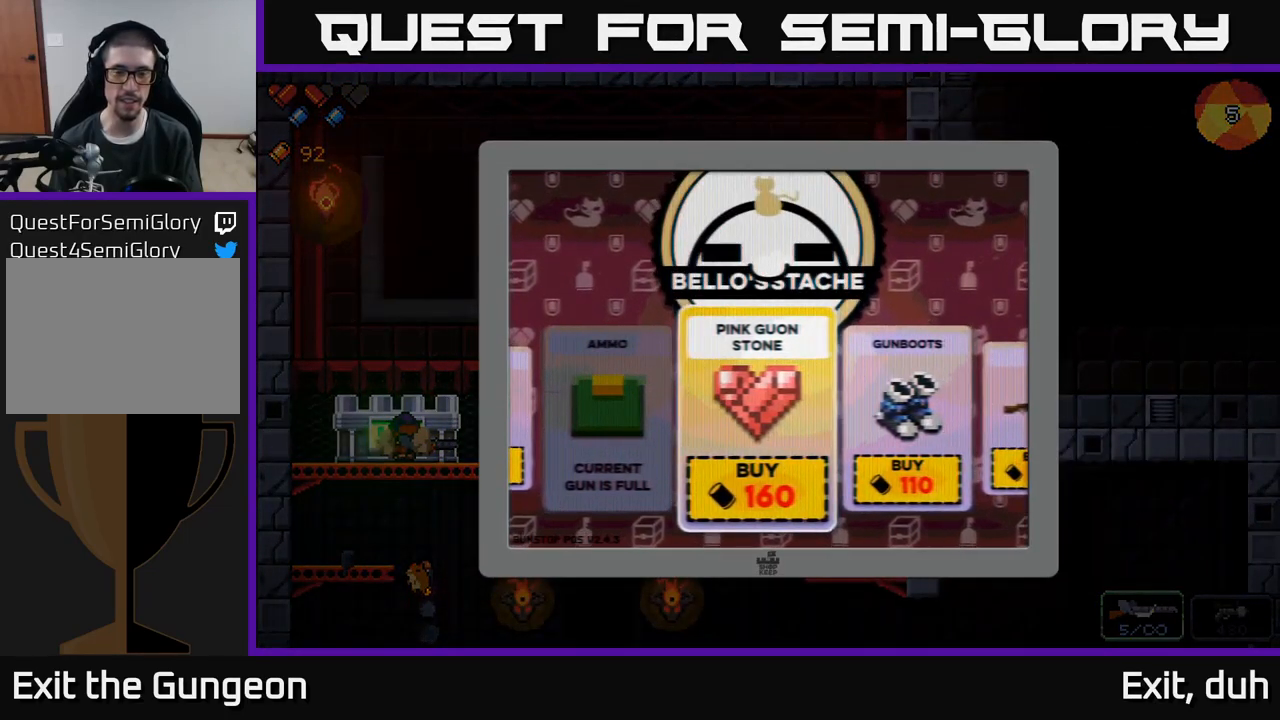
{"buttons": [], "left_stick": "right", "right_stick": "center", "events": [[17, "B", "down"], [84, "B", "up"], [217, "left_stick", "right"]]}
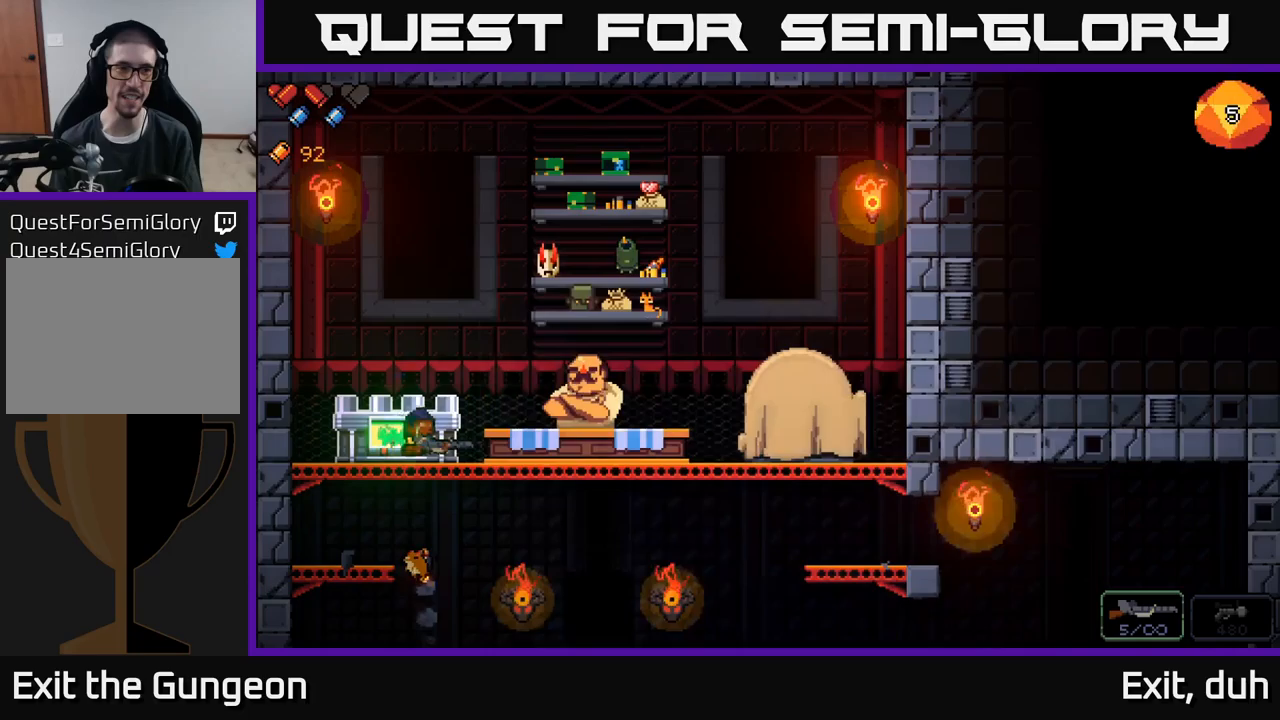
{"buttons": [], "left_stick": "right", "right_stick": "center", "events": [[117, "A", "down"], [117, "left_stick", "down"], [233, "A", "up"], [283, "left_stick", "right"]]}
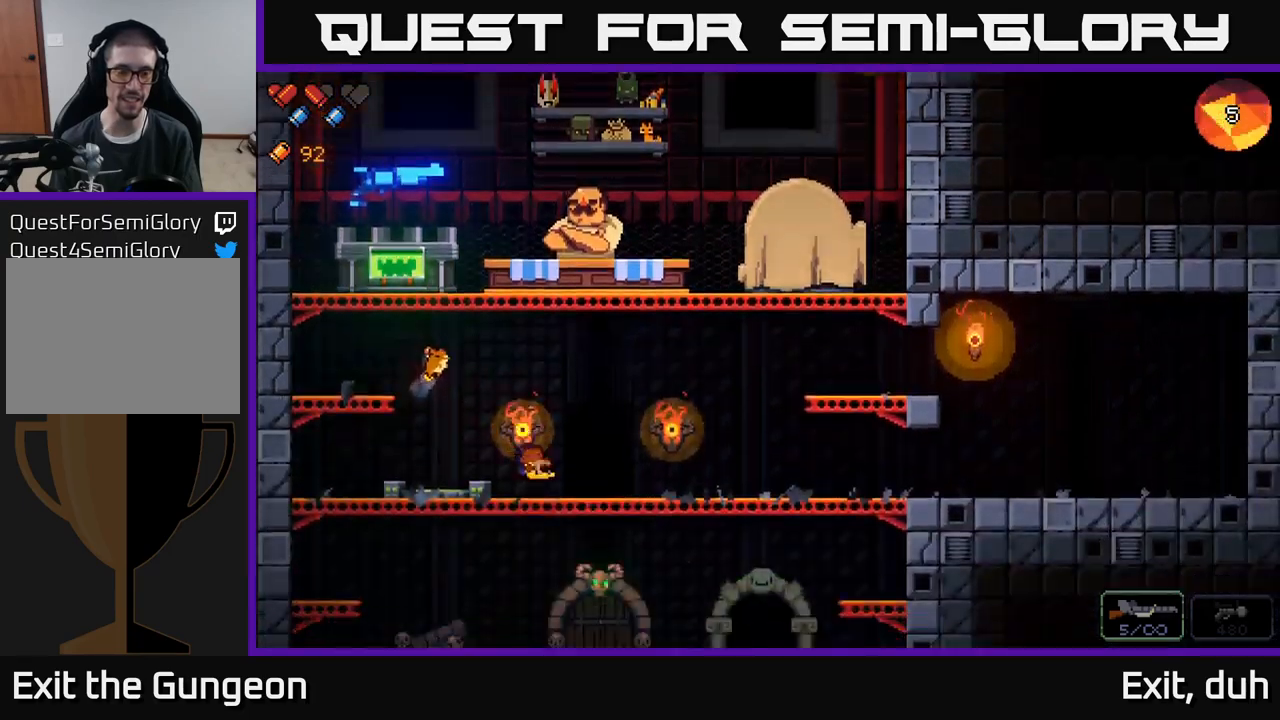
{"buttons": [], "left_stick": "center", "right_stick": "center", "events": [[167, "left_stick", "center"]]}
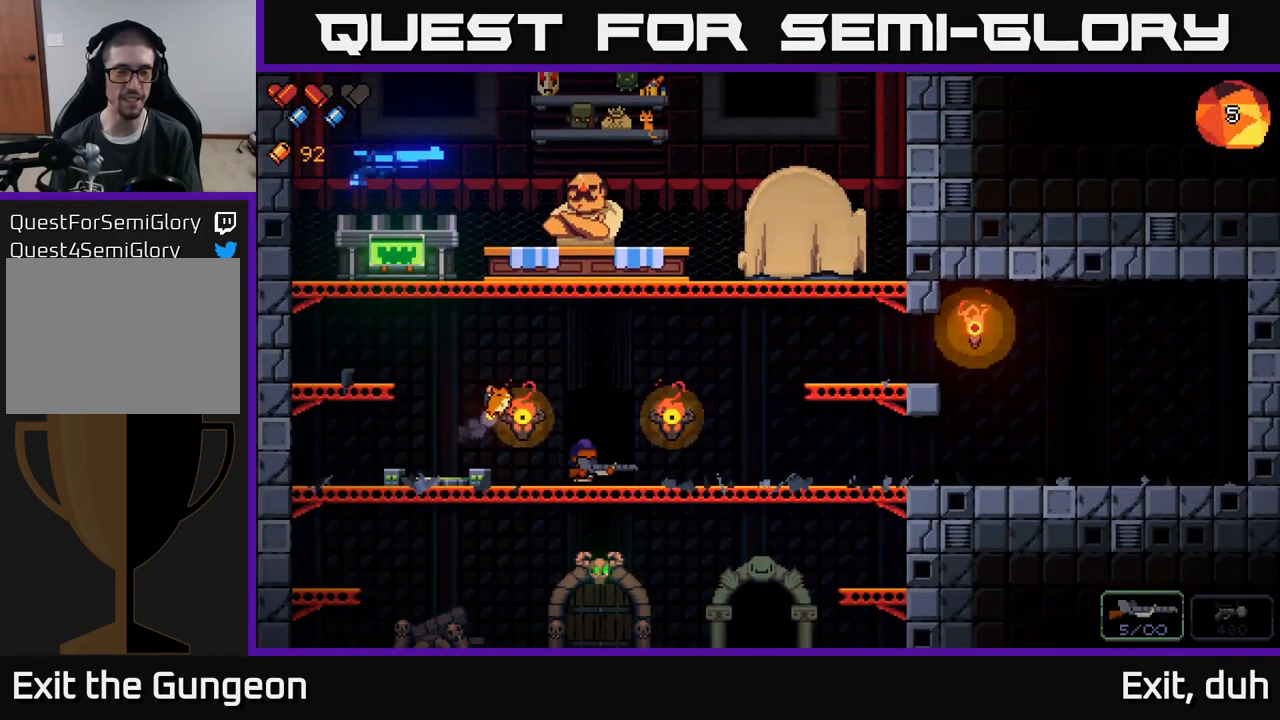
{"buttons": [], "left_stick": "center", "right_stick": "center", "events": [[267, "X", "down"], [367, "X", "up"]]}
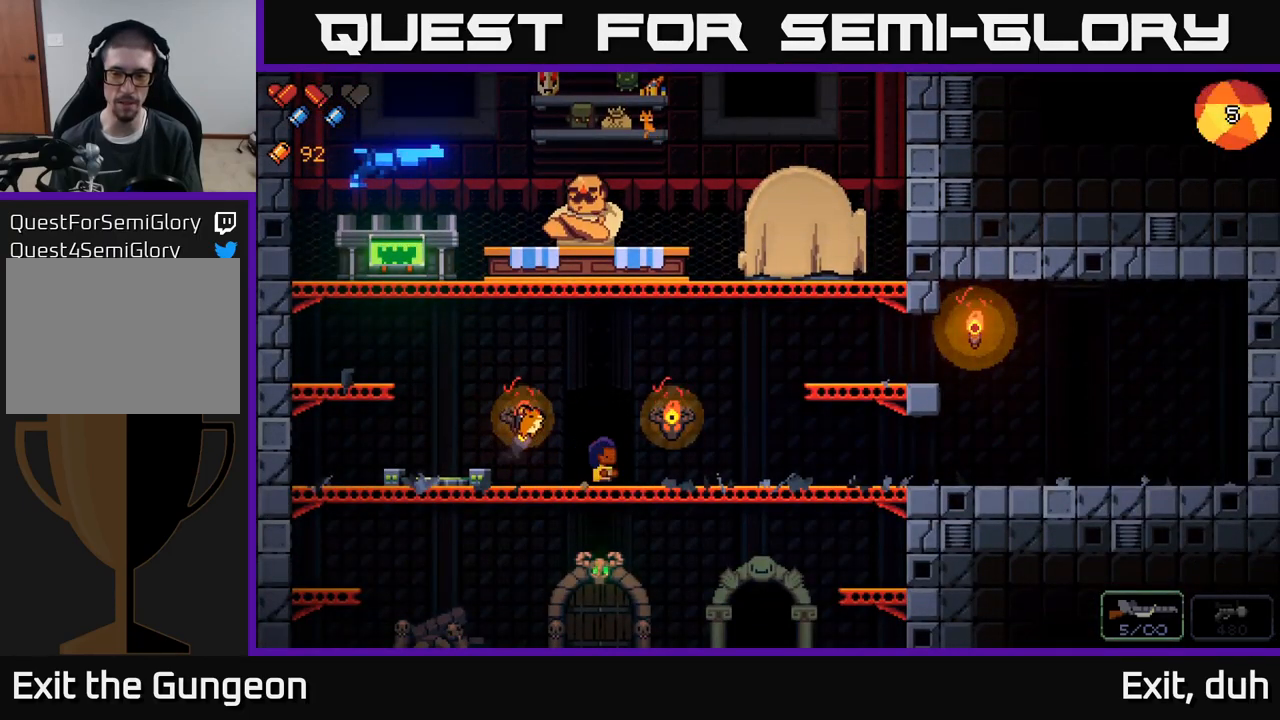
{"buttons": [], "left_stick": "center", "right_stick": "center", "events": []}
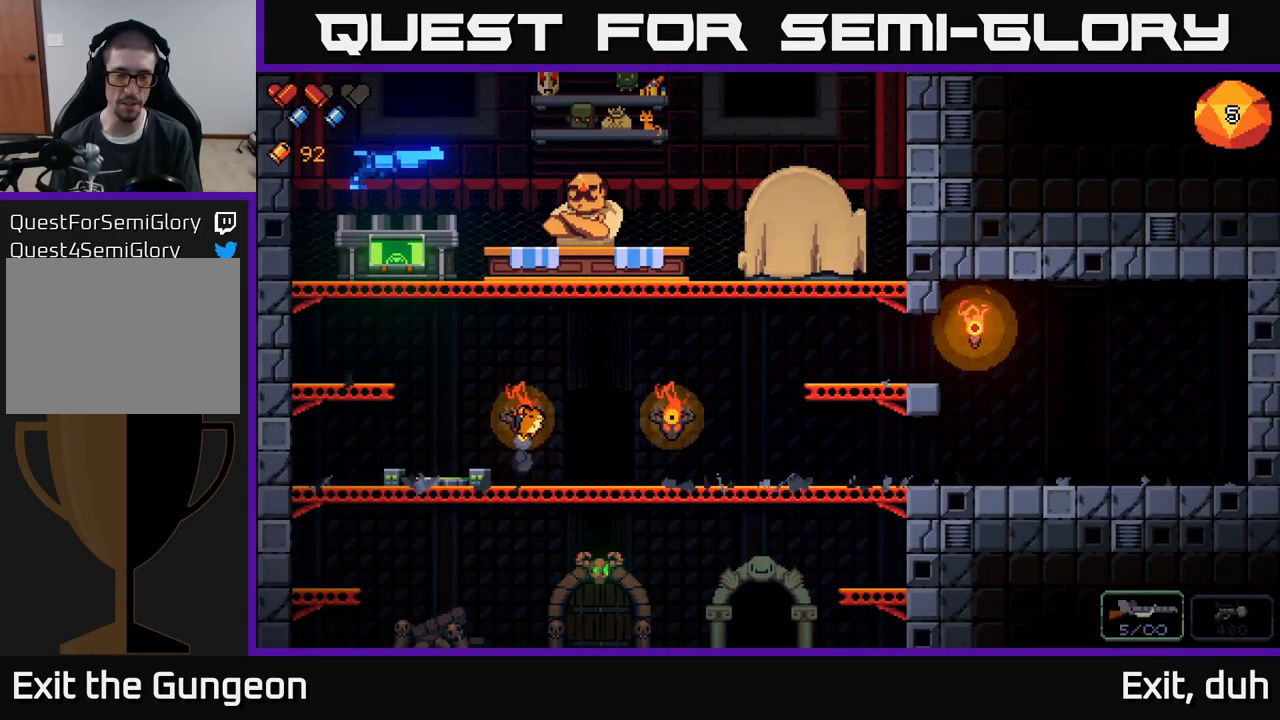
{"buttons": [], "left_stick": "center", "right_stick": "center", "events": []}
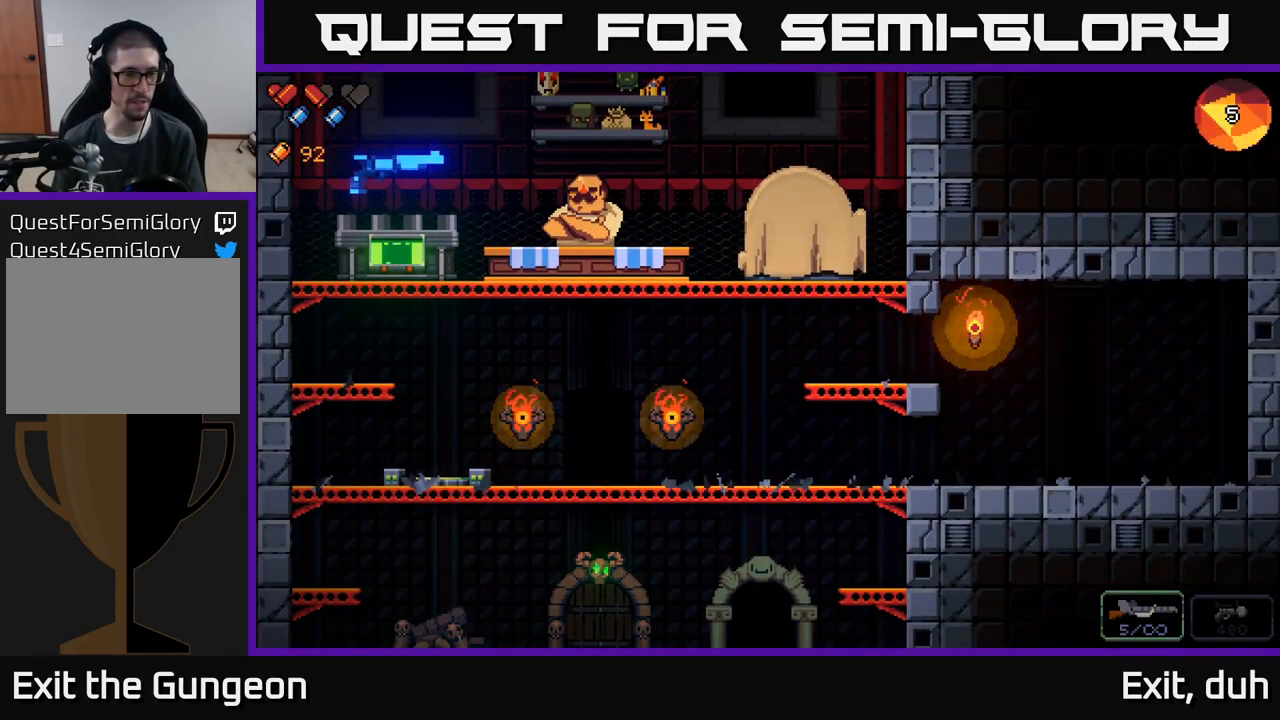
{"buttons": [], "left_stick": "center", "right_stick": "center", "events": [[133, "X", "down"], [200, "X", "up"]]}
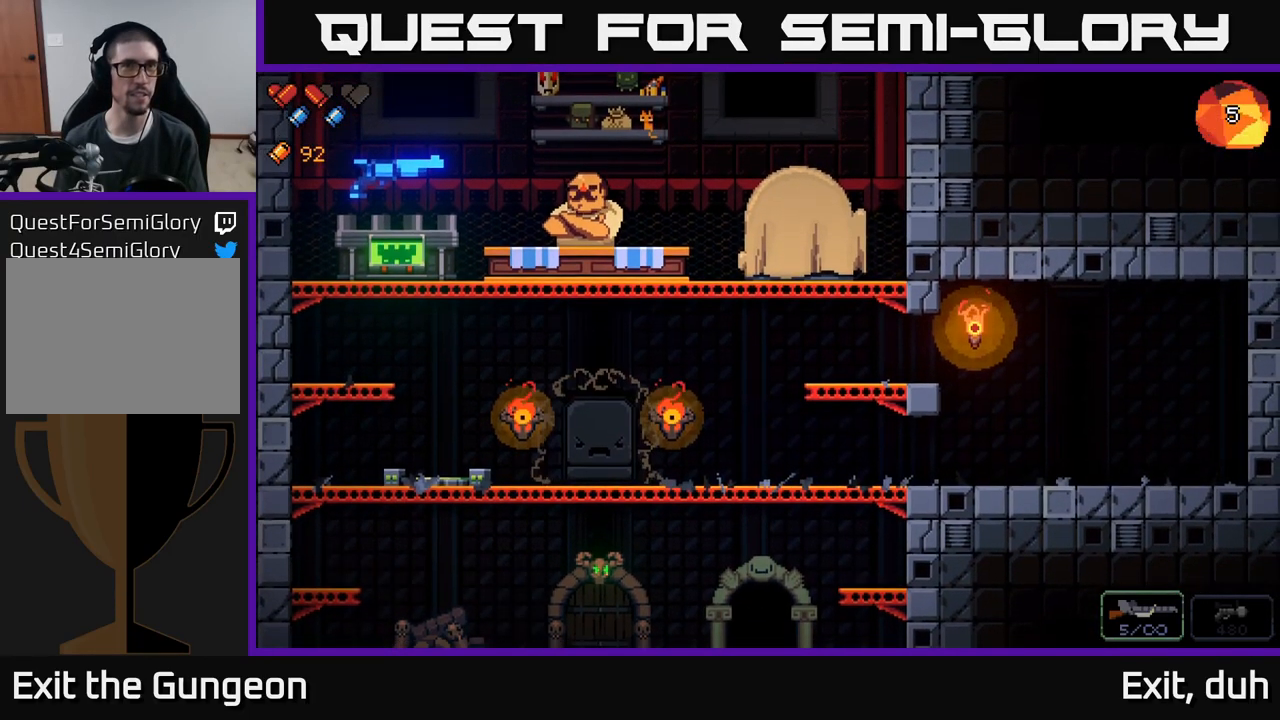
{"buttons": [], "left_stick": "center", "right_stick": "center", "events": []}
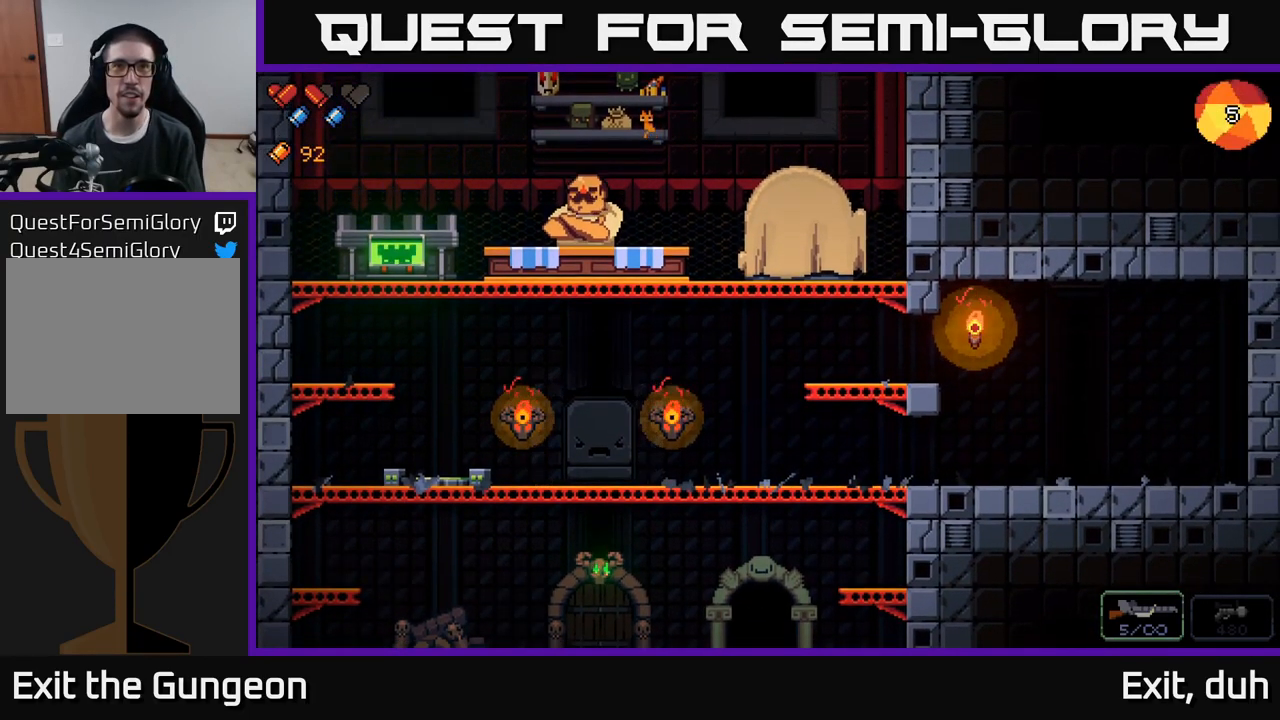
{"buttons": [], "left_stick": "center", "right_stick": "center", "events": []}
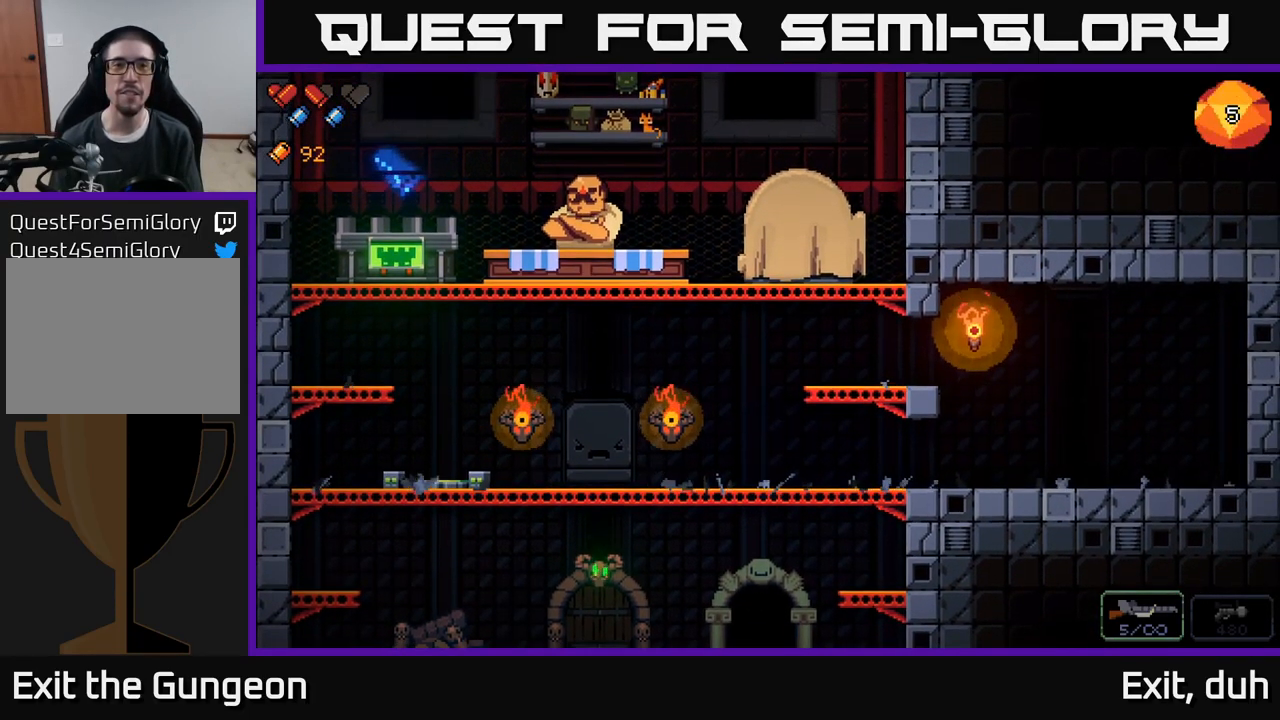
{"buttons": [], "left_stick": "center", "right_stick": "center", "events": []}
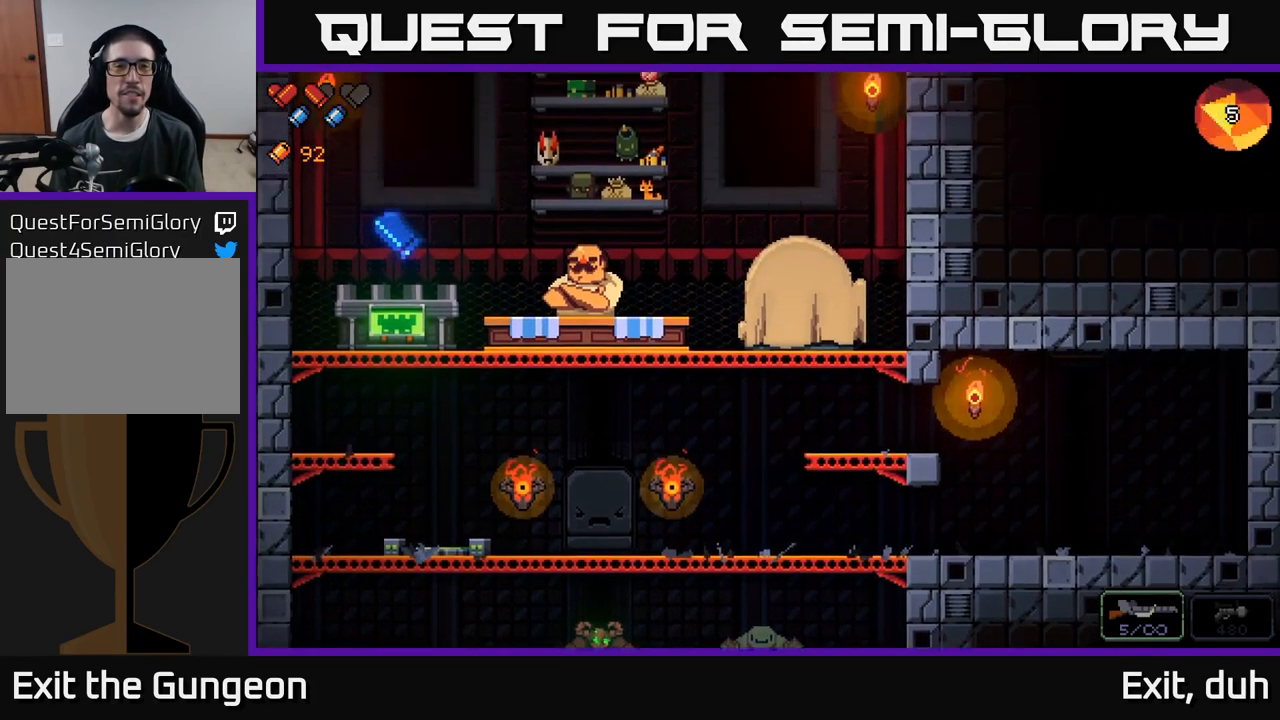
{"buttons": [], "left_stick": "center", "right_stick": "center", "events": []}